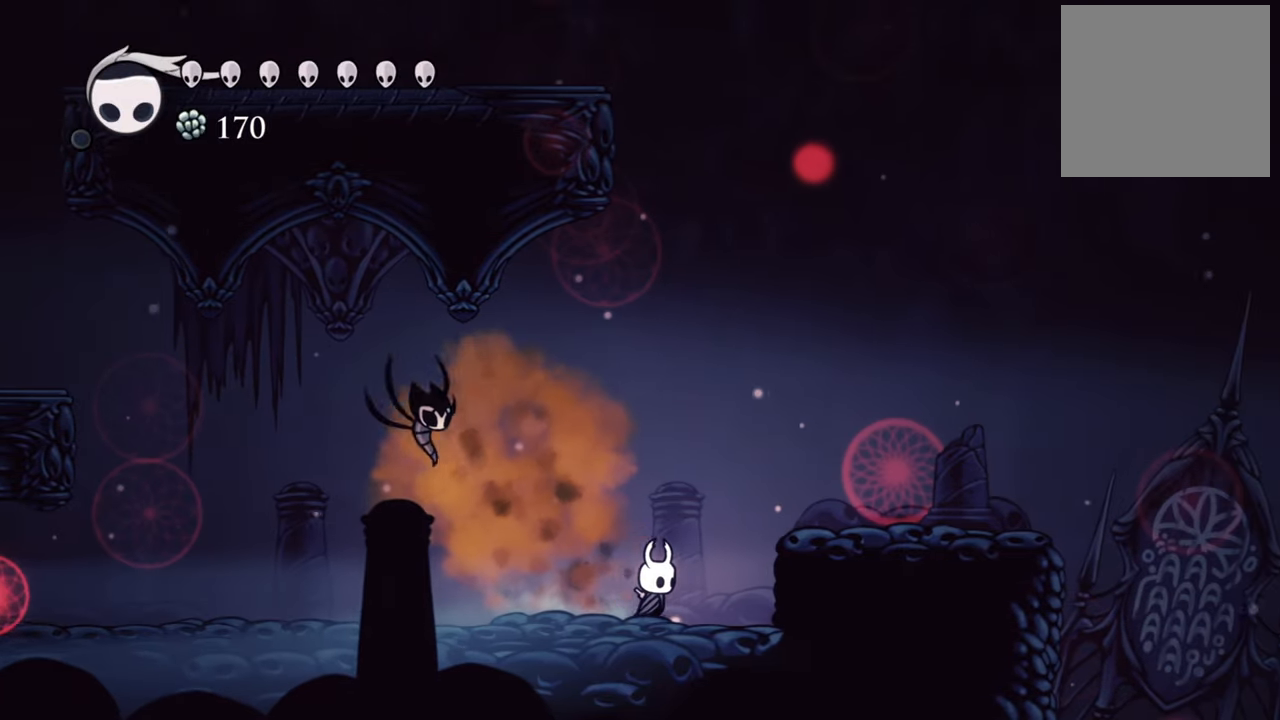
Gameplay with a controller (Xbox layout); each line is a JSON object with the inputs held at the frame after it. "events" lists button and stick changes between this image and that frame as [ms after this image, input, new state], when the widget could be followed in between. Not read: left_stick right_stick.
{"buttons": ["DPAD_RIGHT"], "events": [[100, "DPAD_RIGHT", "up"], [120, "A", "down"], [320, "DPAD_RIGHT", "down"], [480, "A", "up"]]}
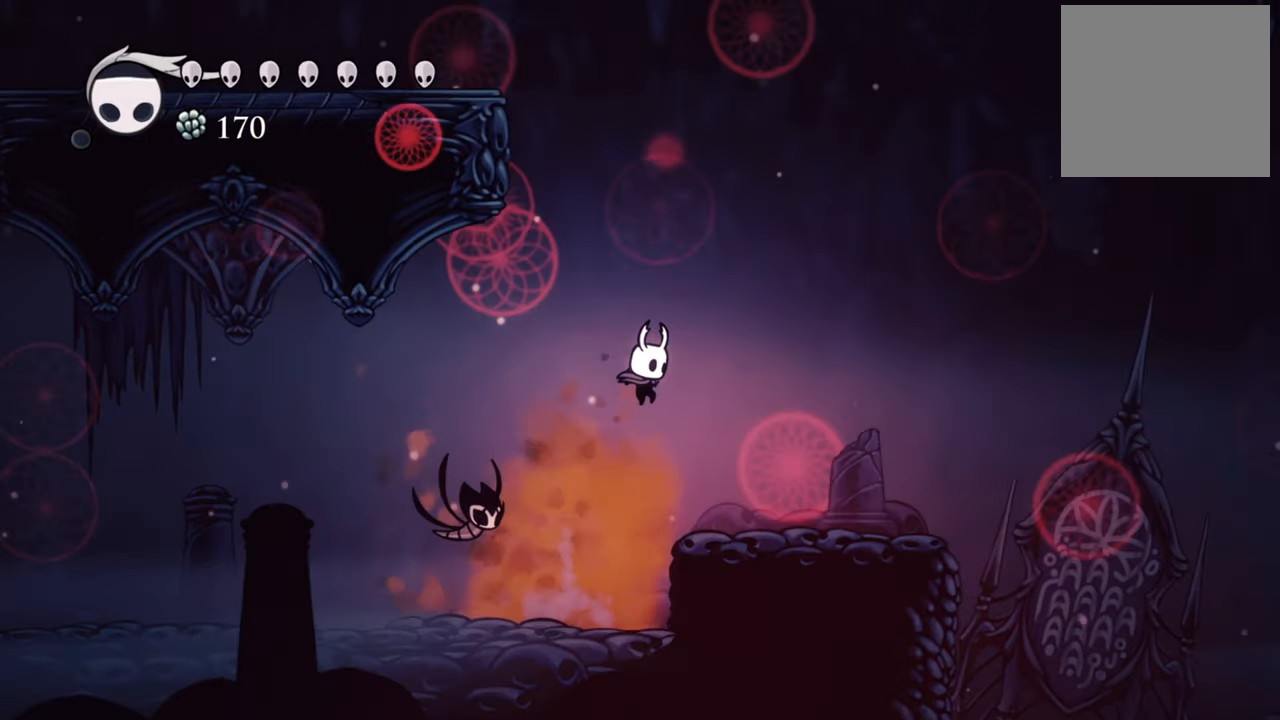
{"buttons": [], "events": [[340, "DPAD_RIGHT", "up"]]}
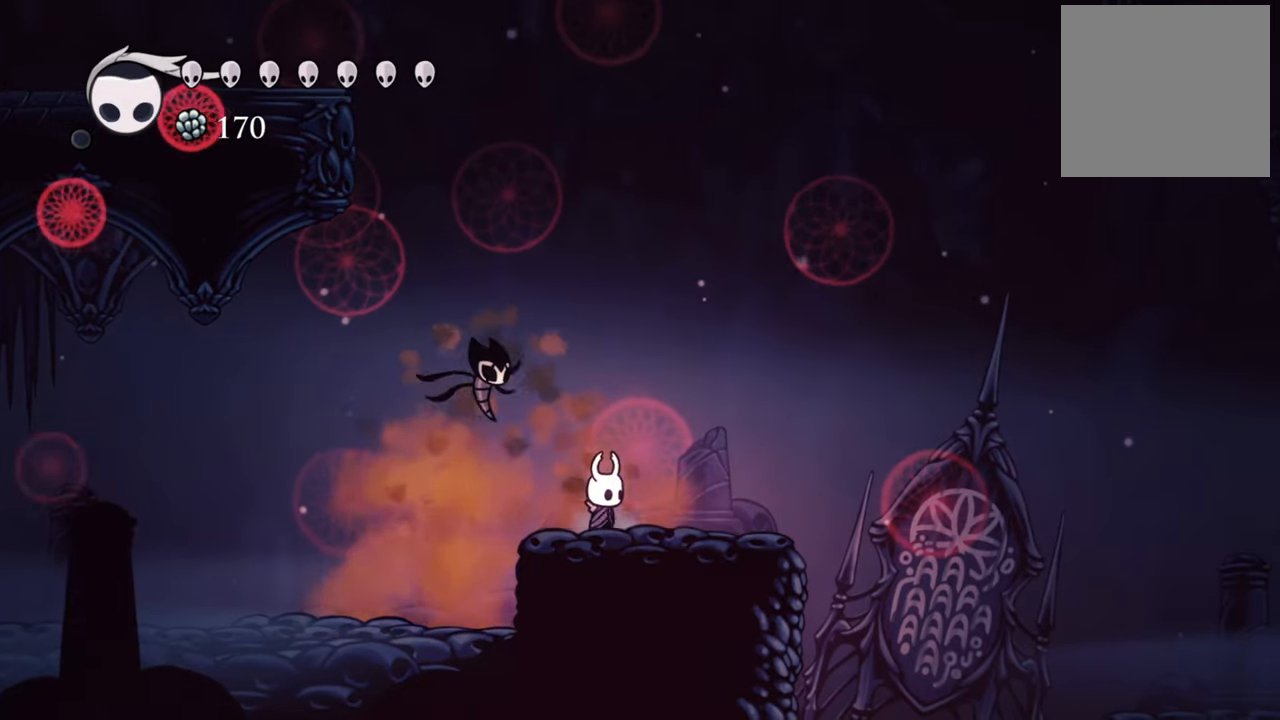
{"buttons": [], "events": []}
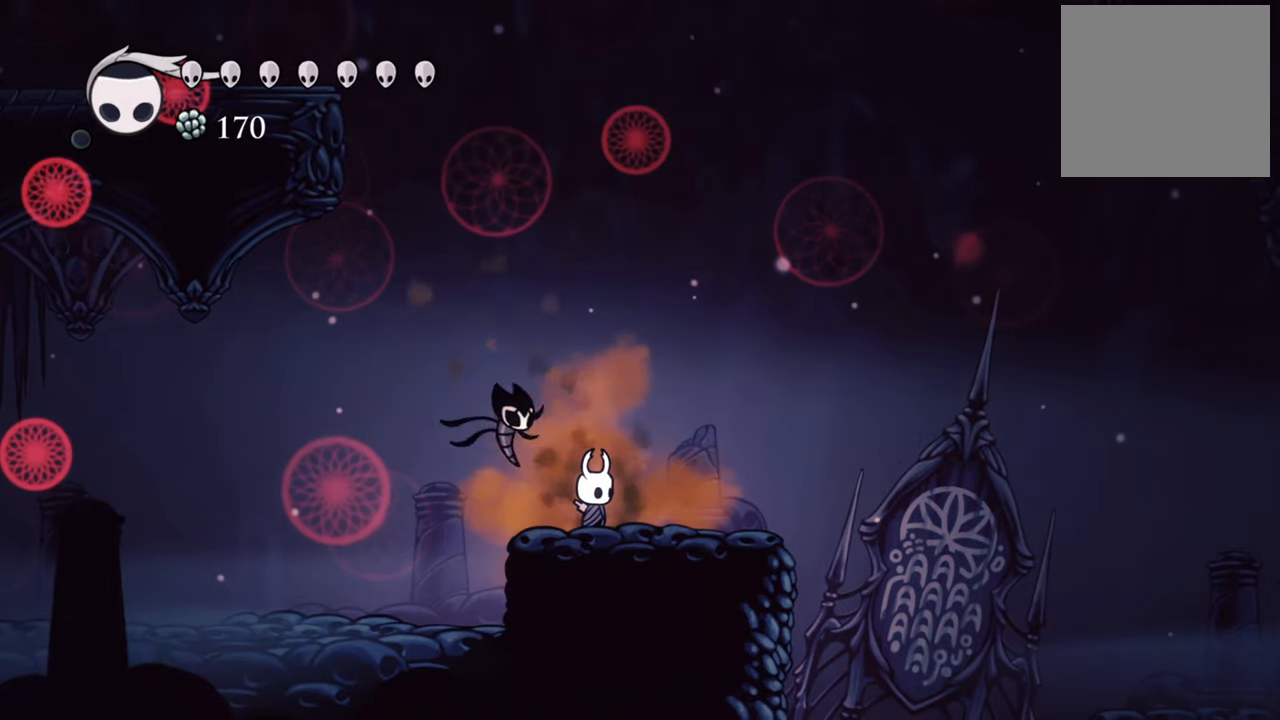
{"buttons": ["DPAD_LEFT"], "events": [[160, "DPAD_LEFT", "down"]]}
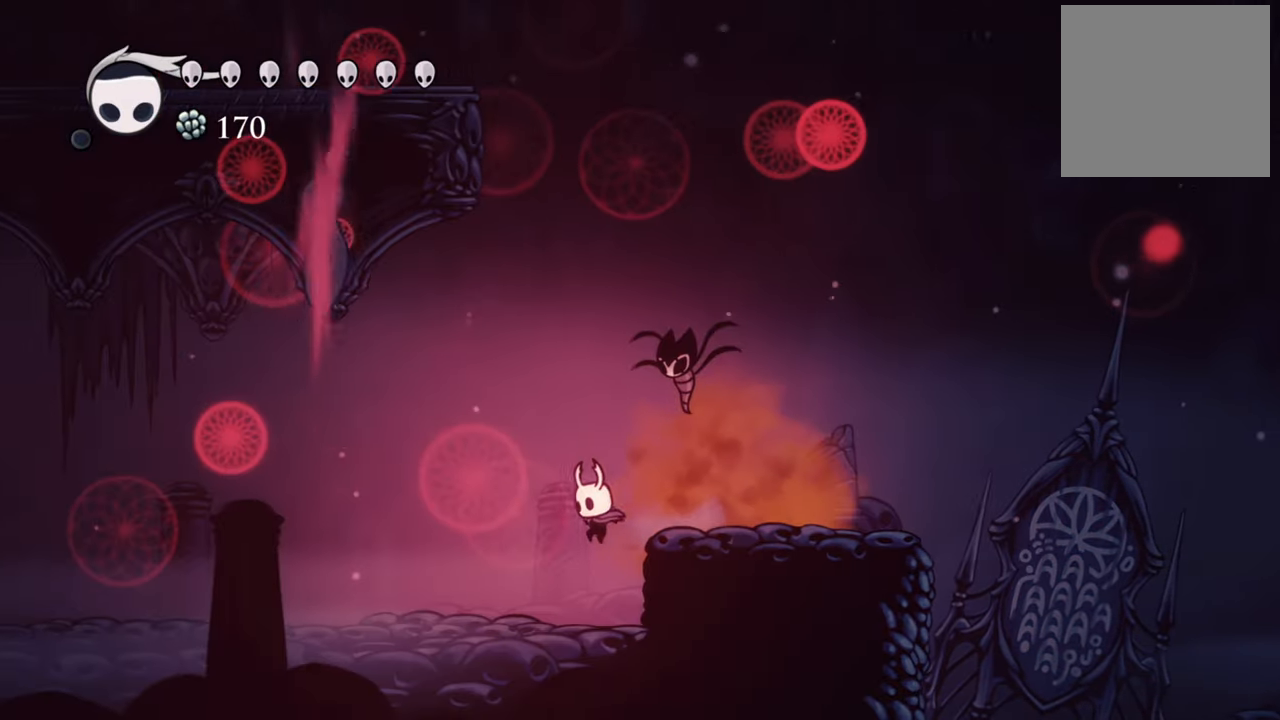
{"buttons": [], "events": [[440, "DPAD_LEFT", "up"]]}
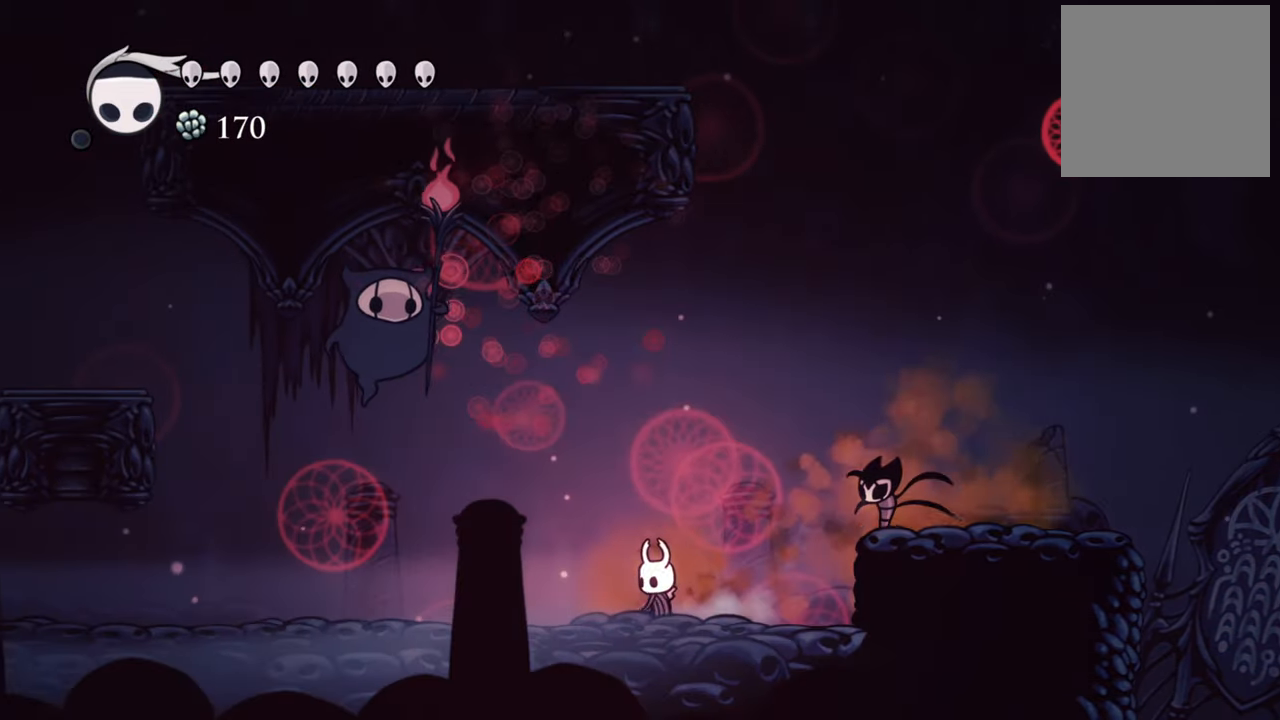
{"buttons": [], "events": []}
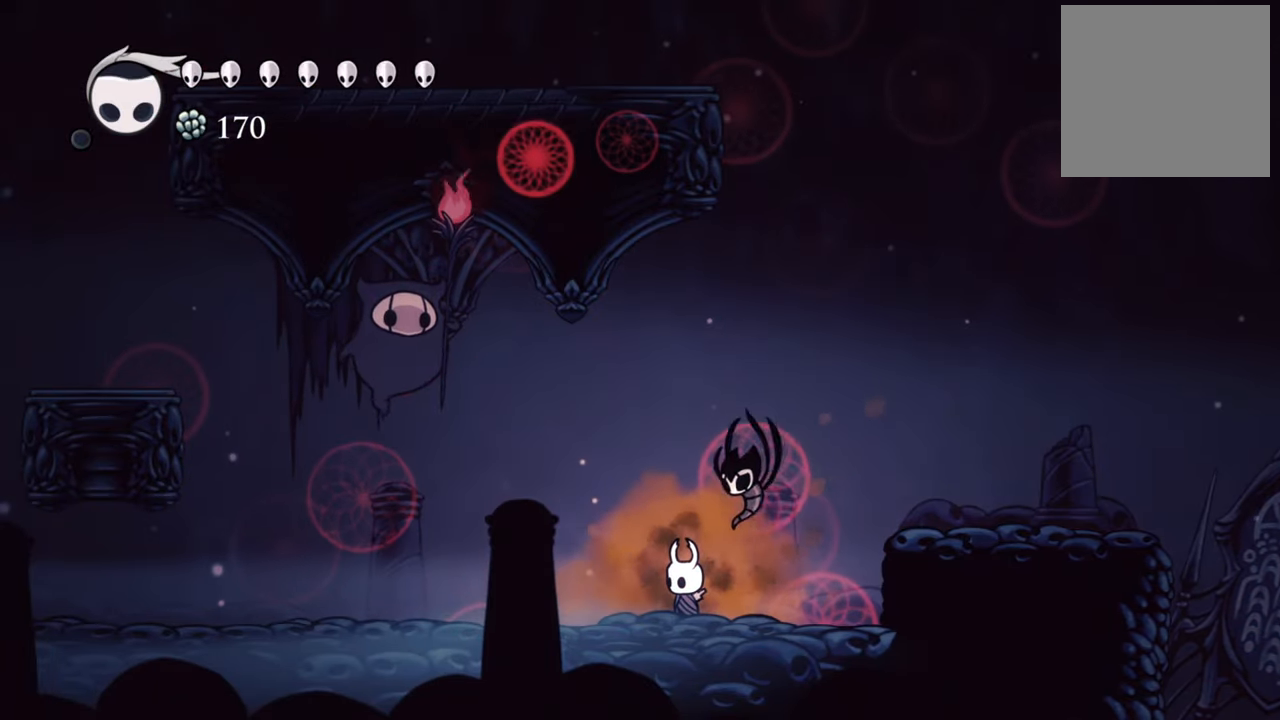
{"buttons": [], "events": []}
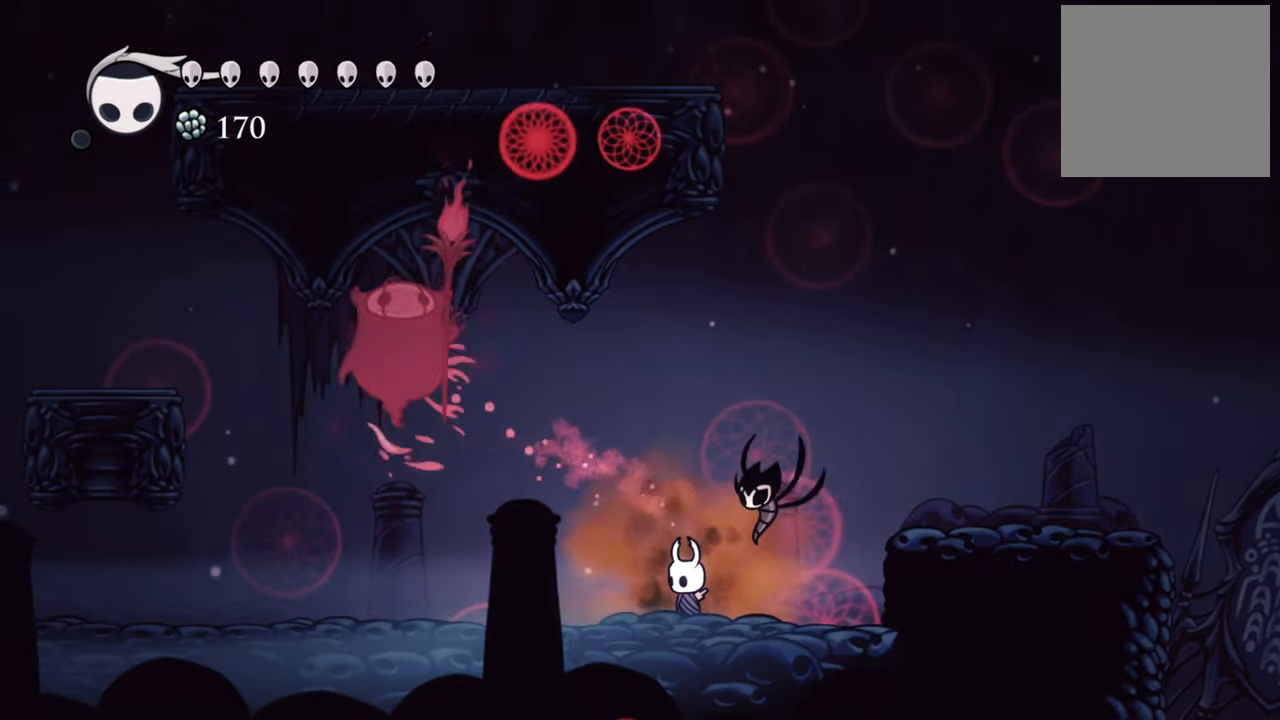
{"buttons": ["DPAD_LEFT"], "events": [[360, "DPAD_LEFT", "down"]]}
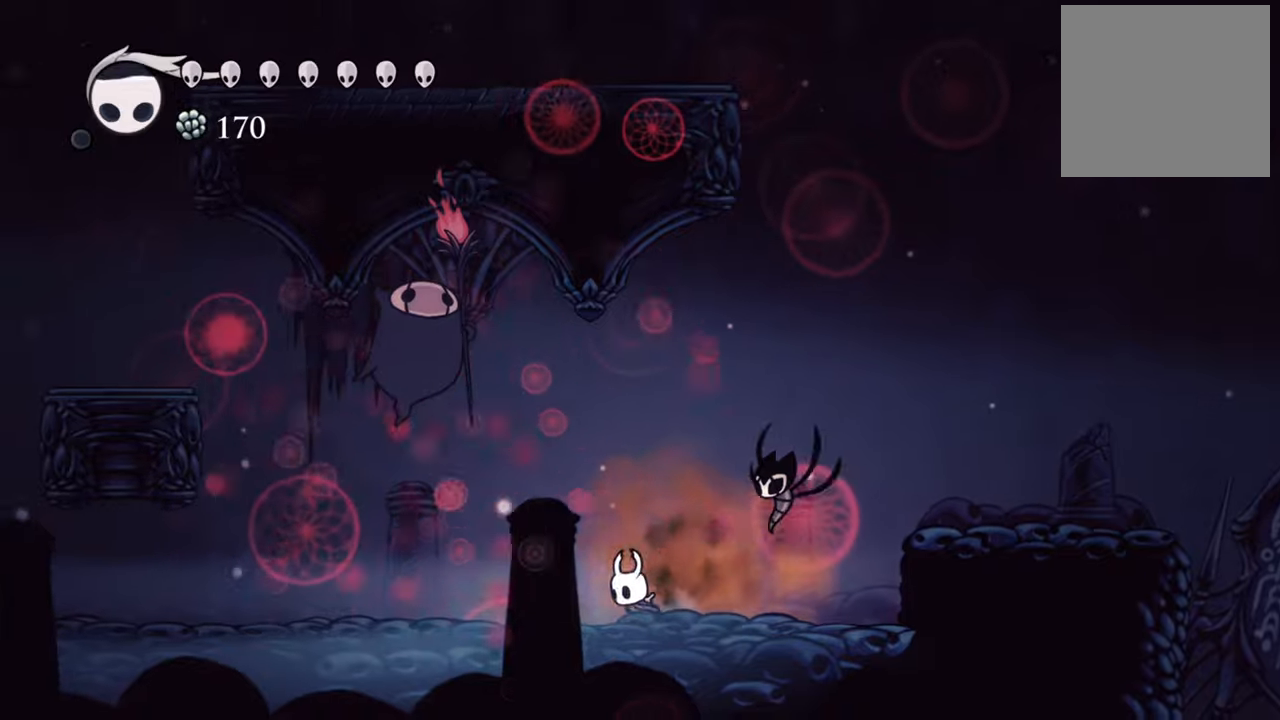
{"buttons": ["DPAD_LEFT"], "events": [[60, "DPAD_LEFT", "up"], [240, "DPAD_LEFT", "down"]]}
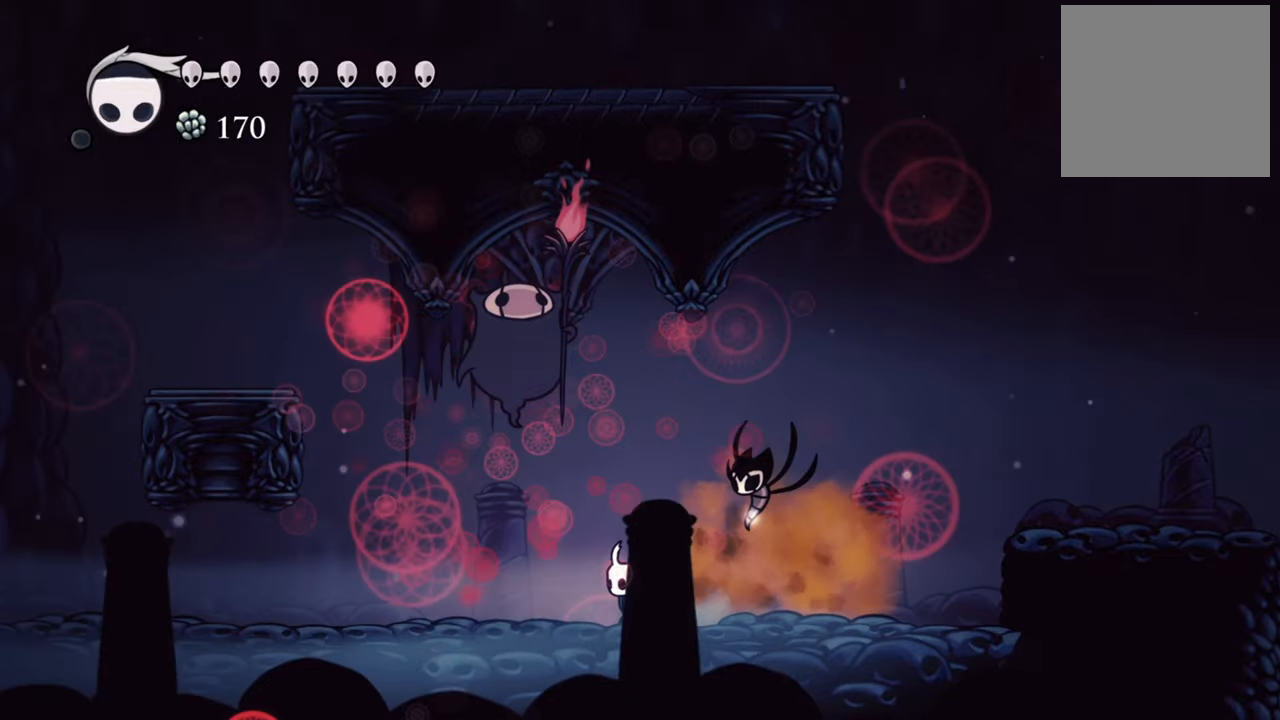
{"buttons": [], "events": [[60, "DPAD_LEFT", "up"]]}
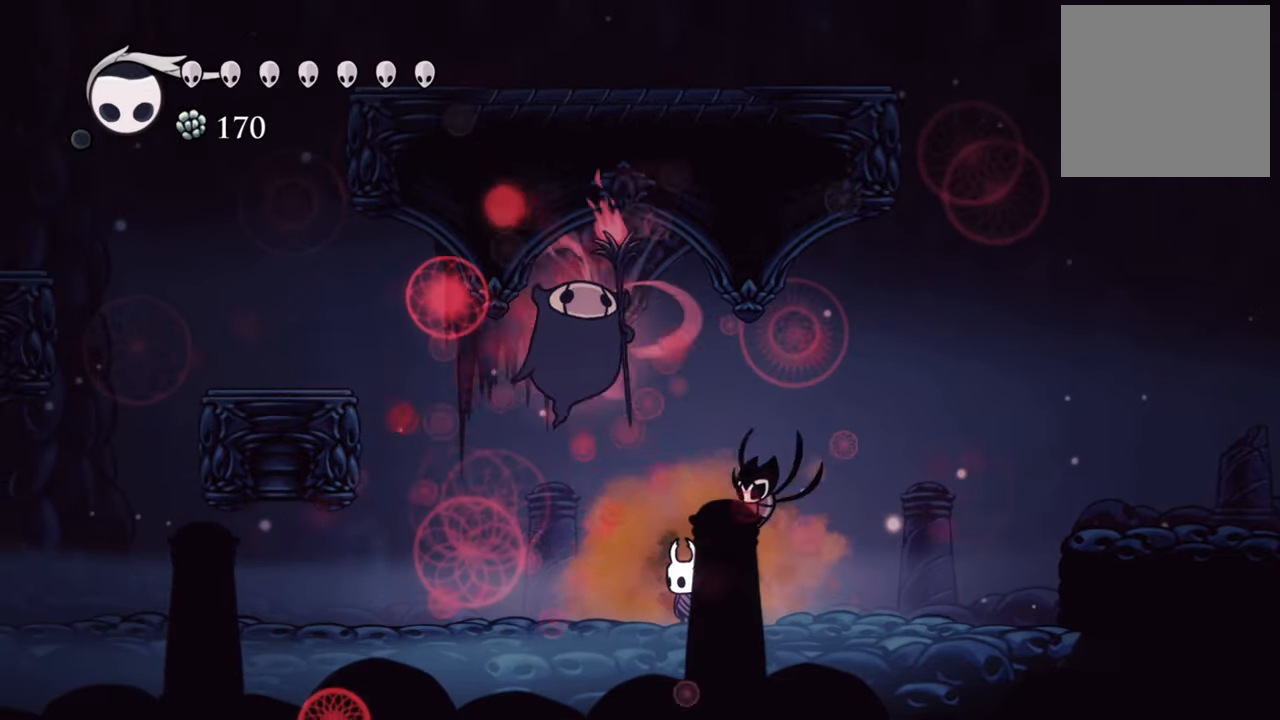
{"buttons": [], "events": []}
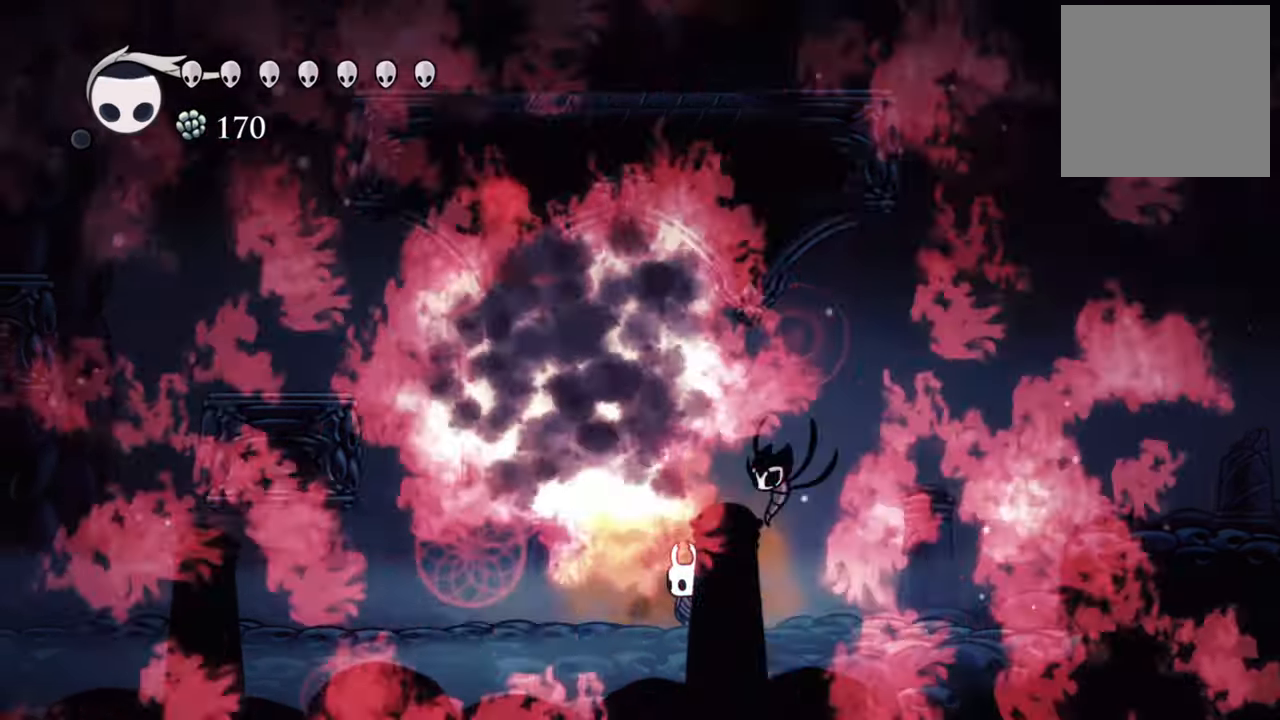
{"buttons": [], "events": [[80, "DPAD_LEFT", "down"], [340, "DPAD_LEFT", "up"]]}
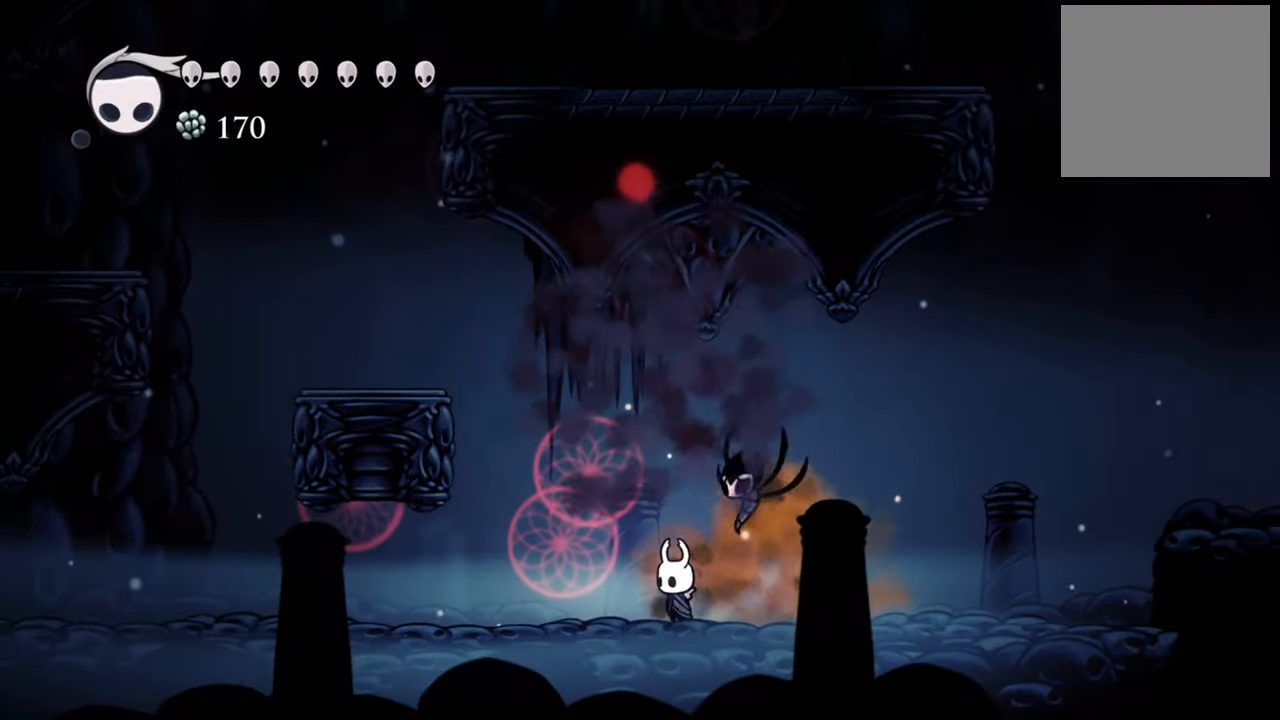
{"buttons": ["DPAD_RIGHT"], "events": [[220, "DPAD_RIGHT", "down"]]}
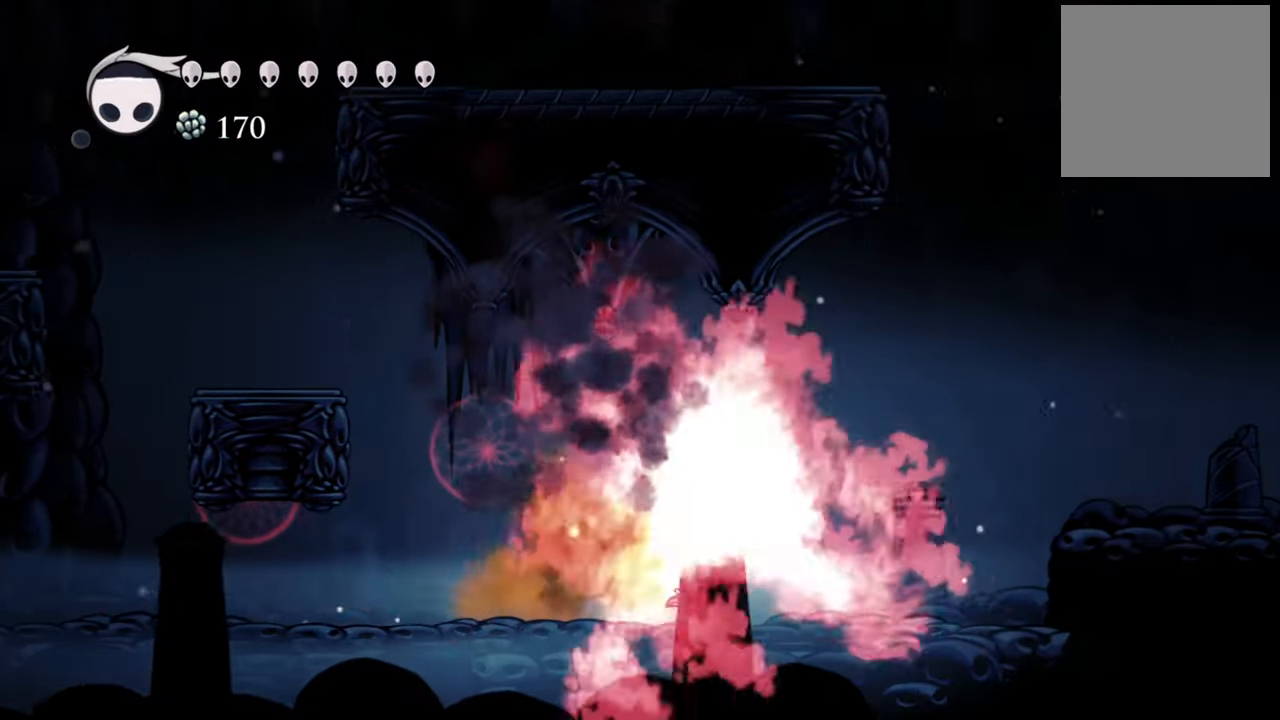
{"buttons": [], "events": [[120, "DPAD_RIGHT", "up"]]}
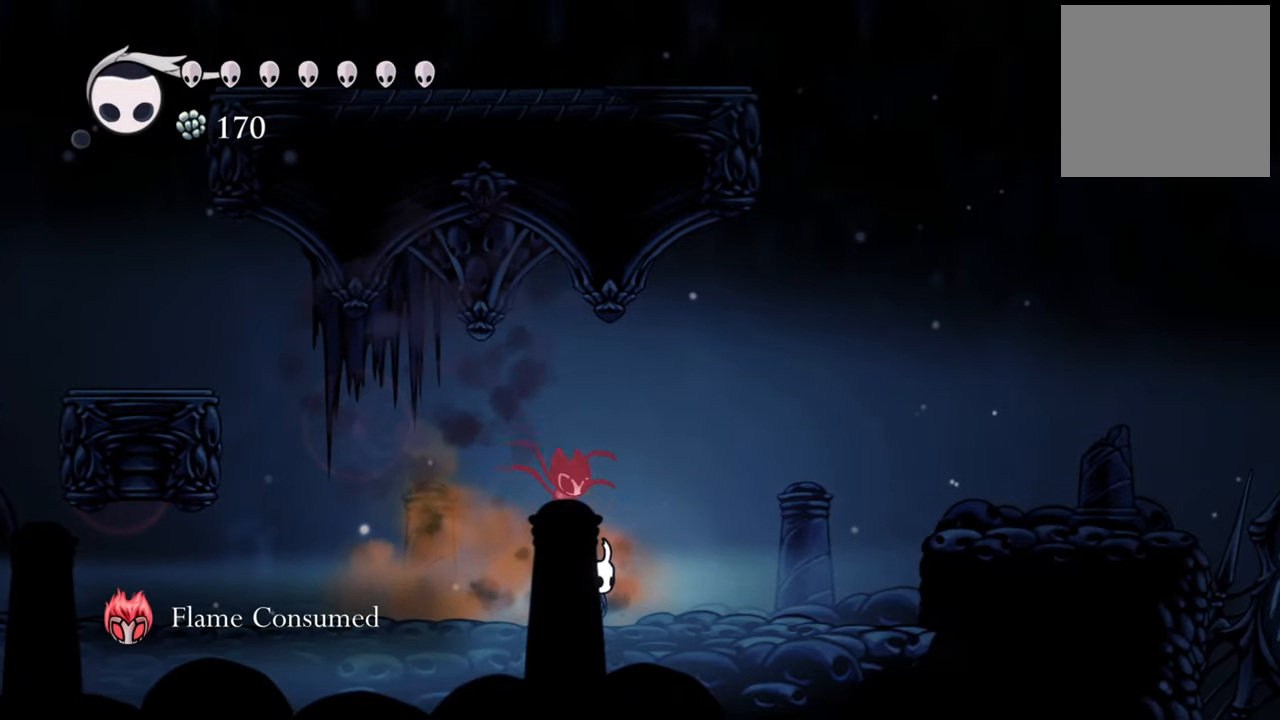
{"buttons": [], "events": []}
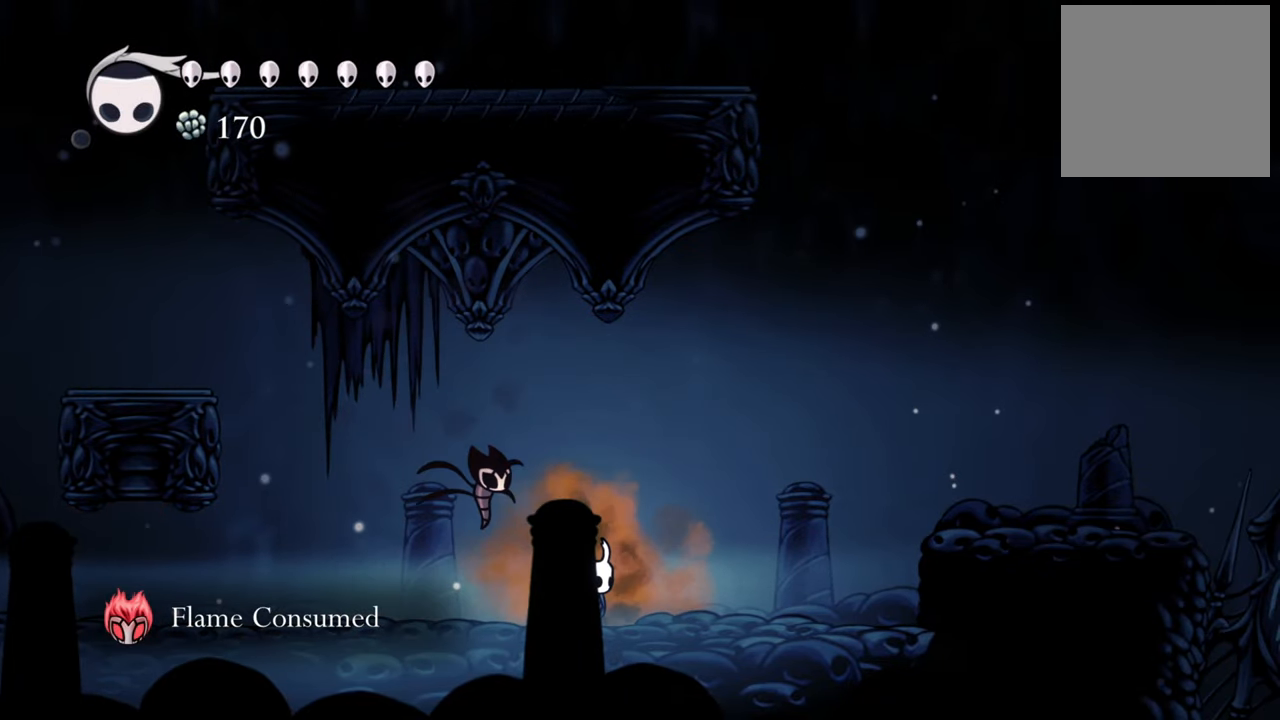
{"buttons": ["DPAD_RIGHT"], "events": [[280, "DPAD_RIGHT", "down"]]}
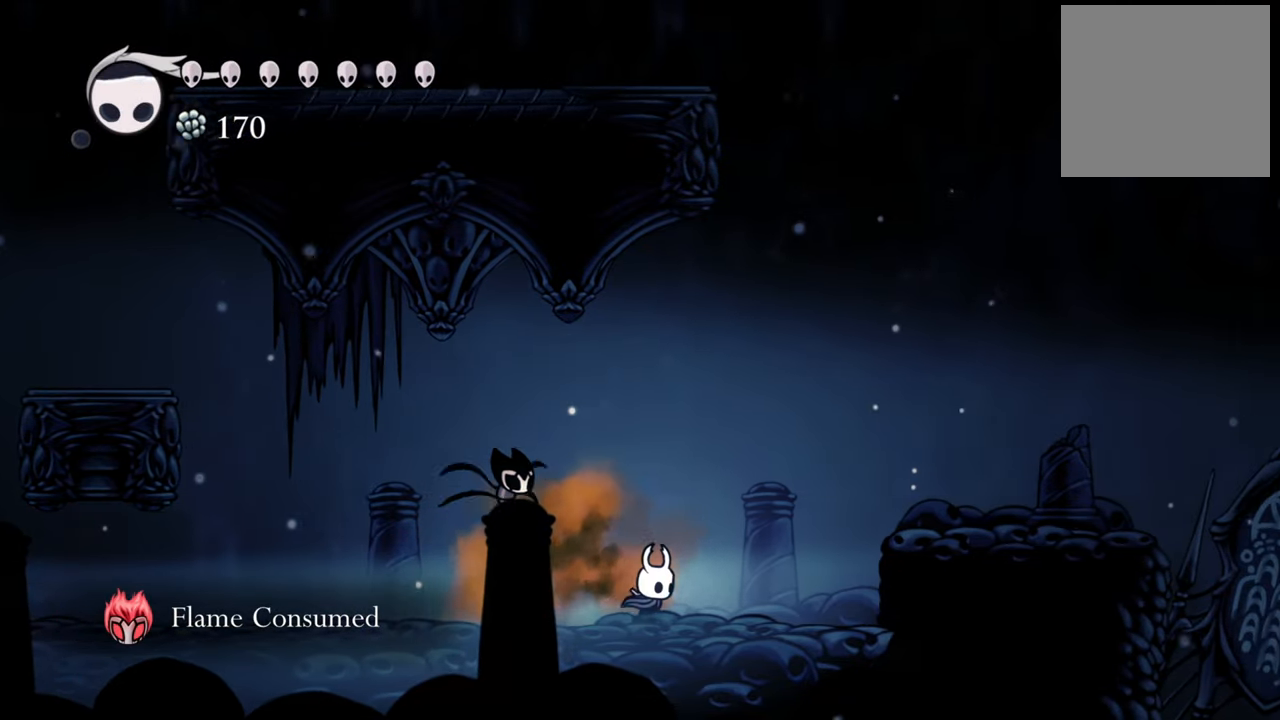
{"buttons": [], "events": [[100, "DPAD_RIGHT", "up"]]}
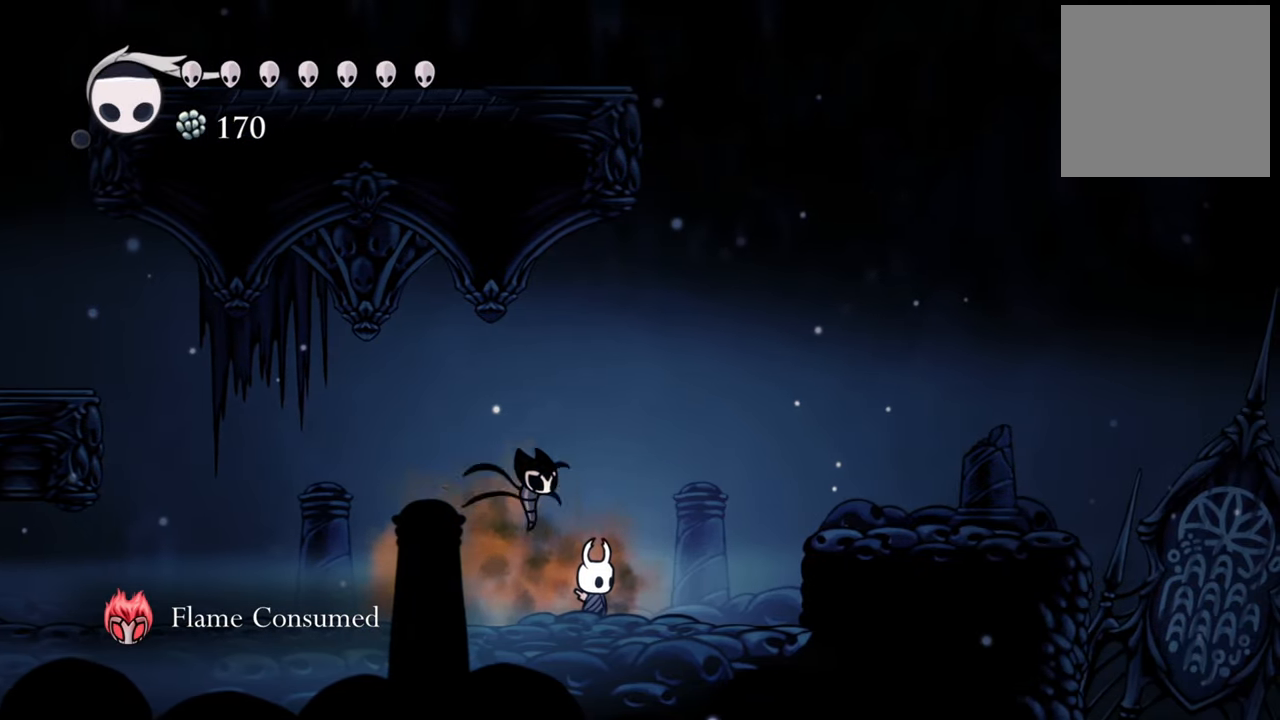
{"buttons": ["A", "DPAD_RIGHT"], "events": [[180, "A", "down"], [260, "DPAD_RIGHT", "down"]]}
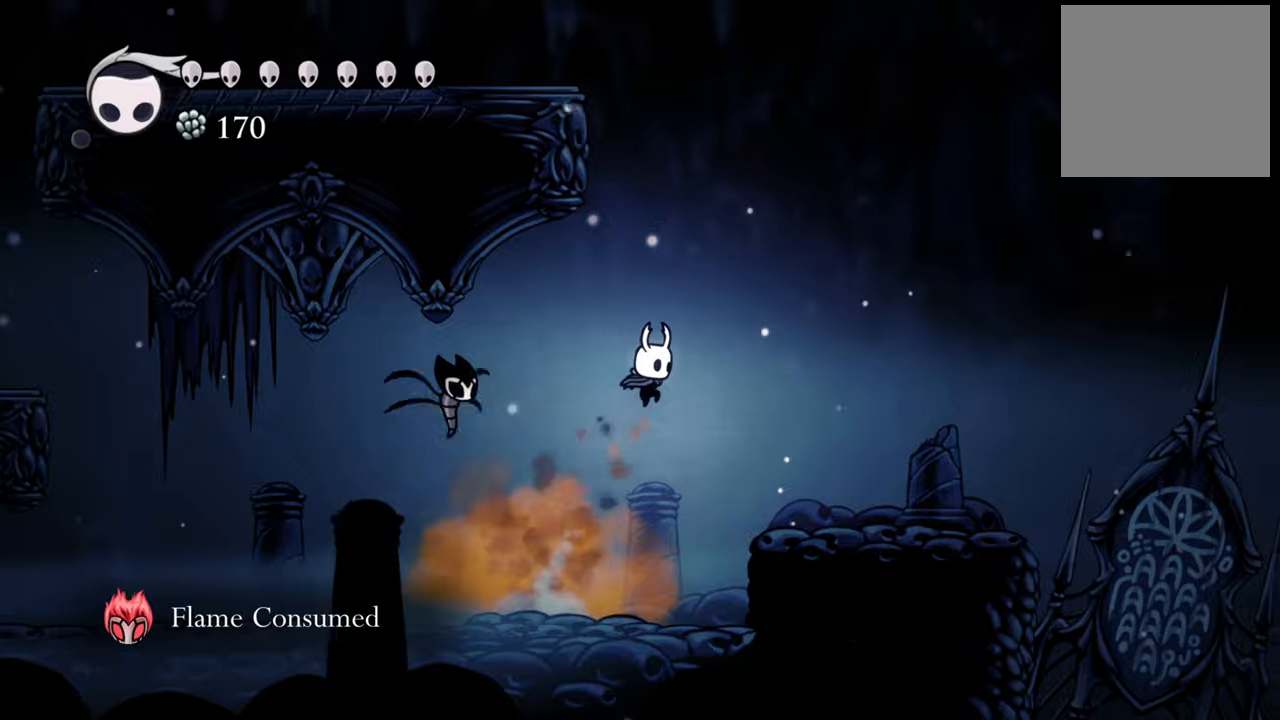
{"buttons": [], "events": [[60, "A", "up"], [80, "R2", "down"], [280, "R2", "up"], [460, "DPAD_RIGHT", "up"]]}
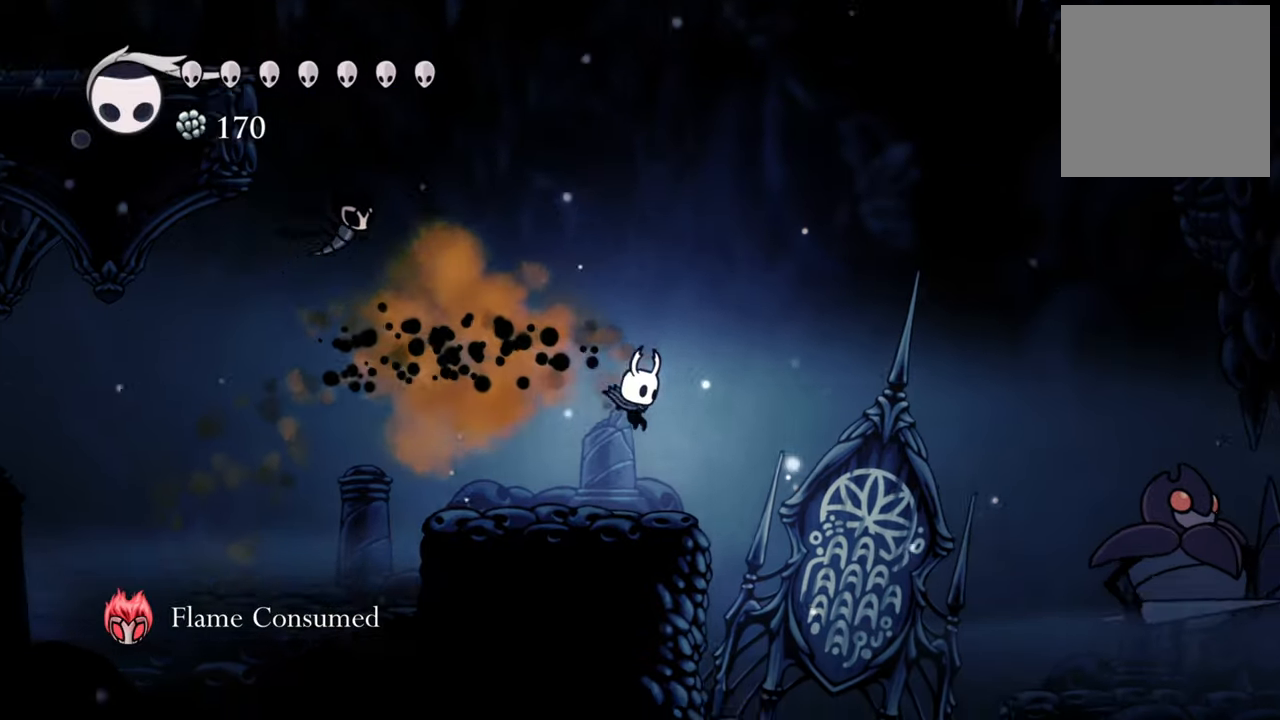
{"buttons": [], "events": []}
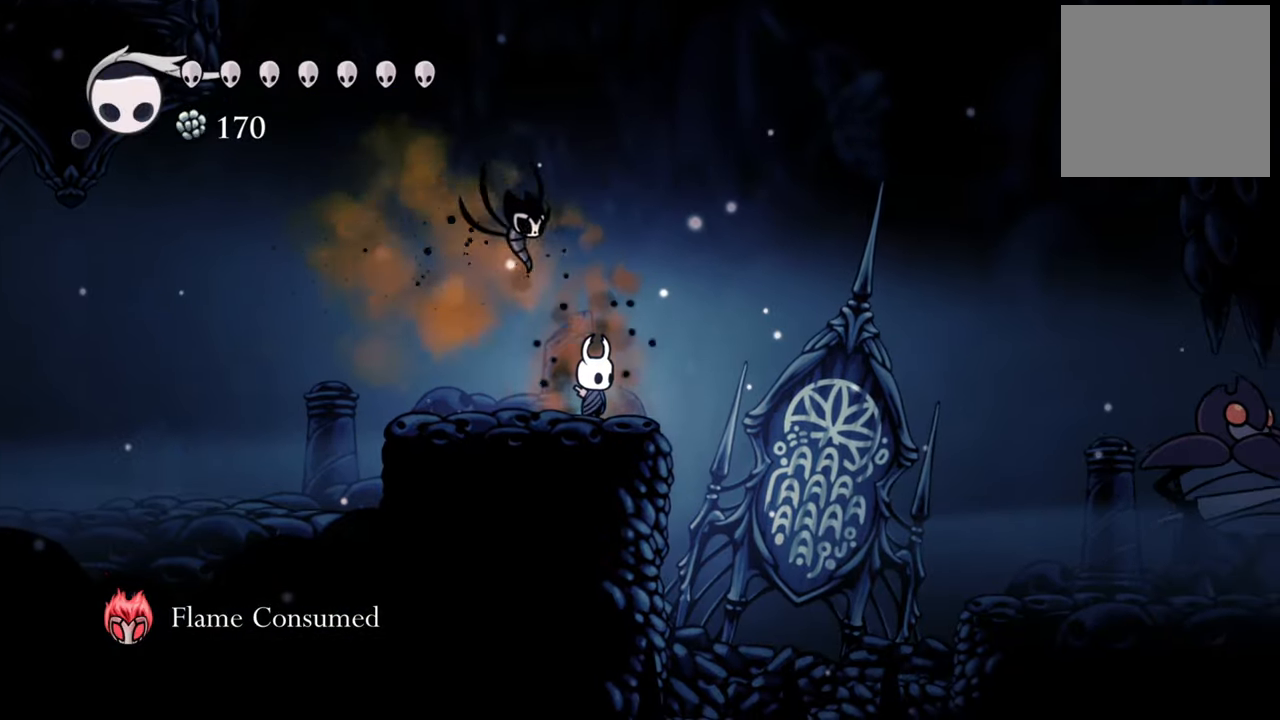
{"buttons": [], "events": []}
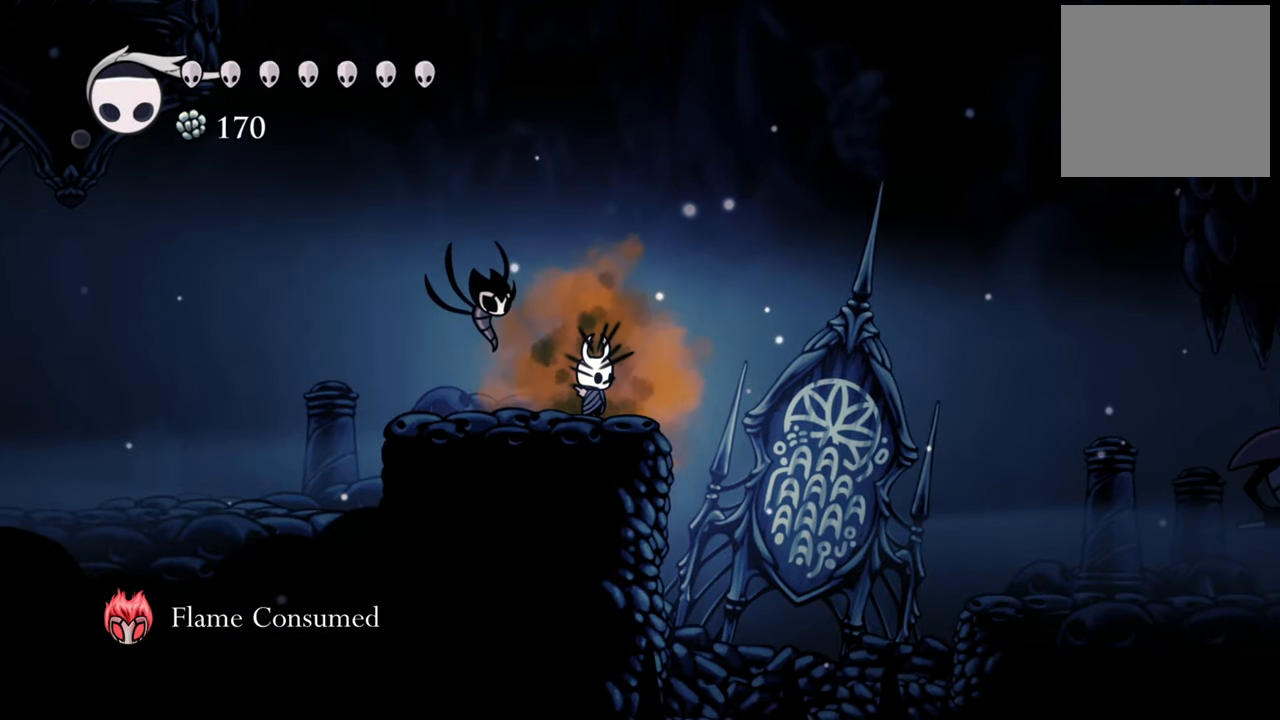
{"buttons": ["R2", "DPAD_RIGHT"], "events": [[260, "DPAD_RIGHT", "down"], [380, "R2", "down"]]}
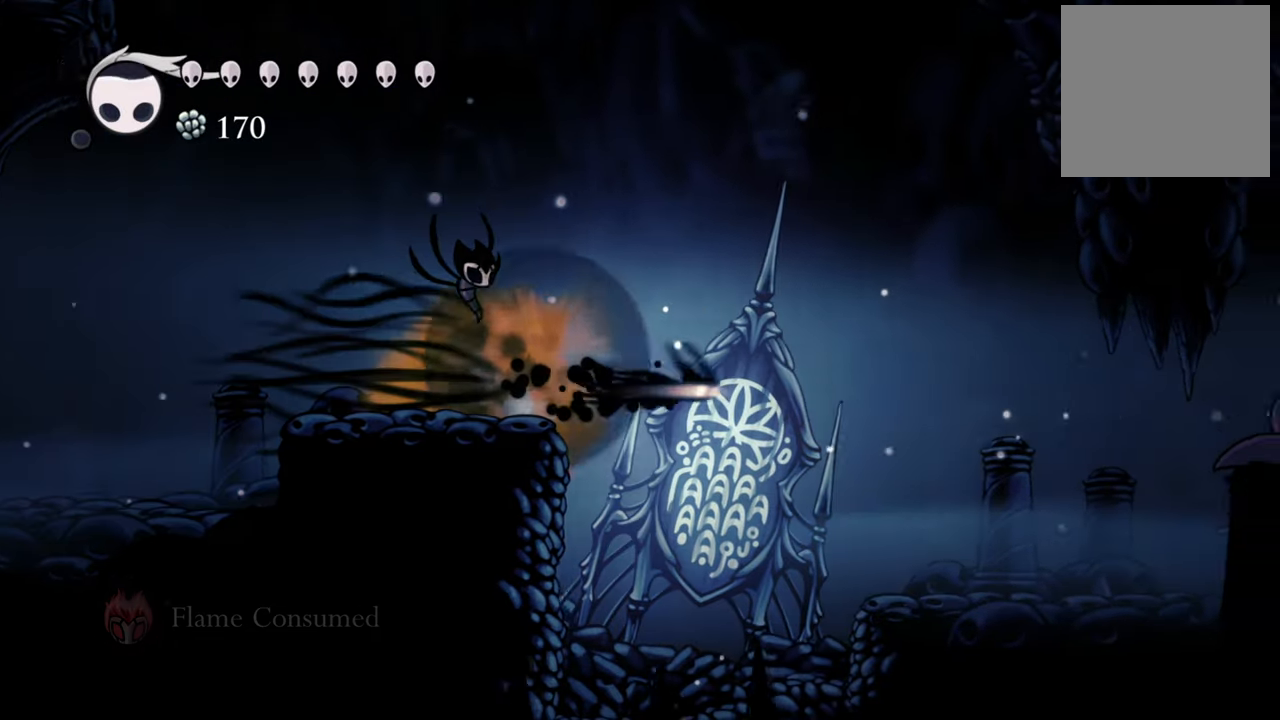
{"buttons": [], "events": [[80, "DPAD_RIGHT", "up"], [100, "R2", "up"]]}
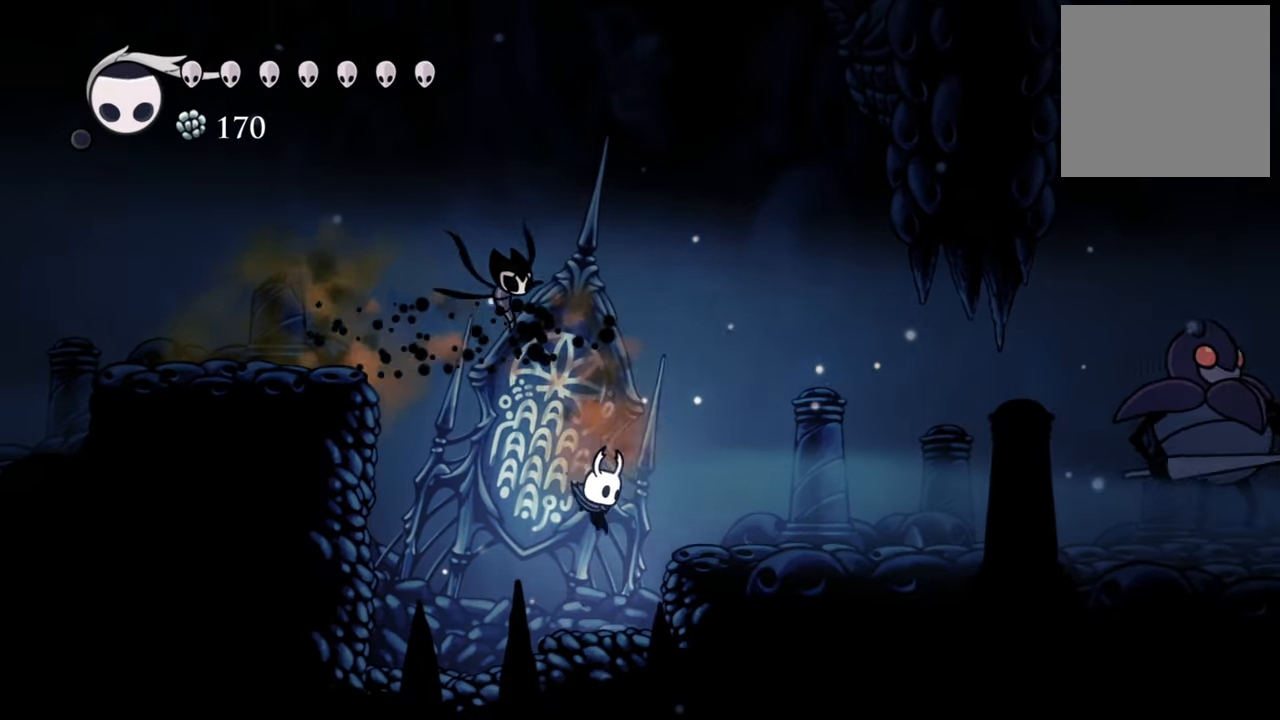
{"buttons": [], "events": []}
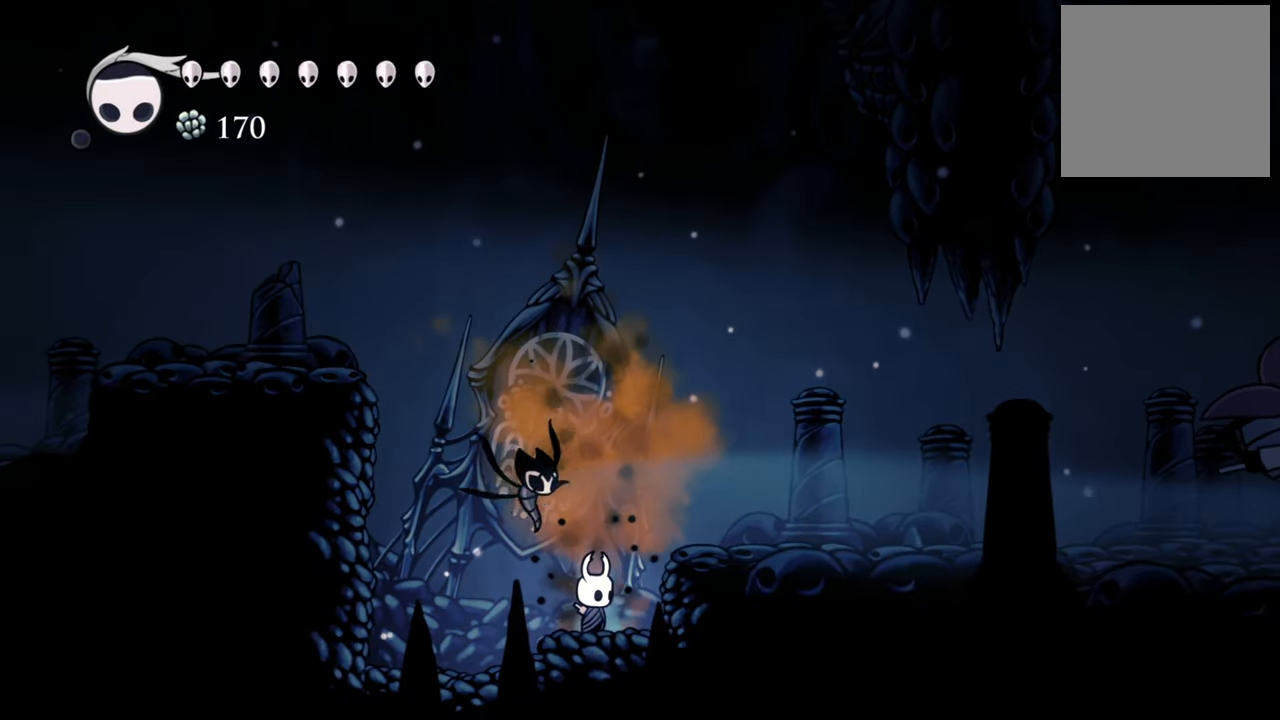
{"buttons": ["L1"], "events": [[40, "L1", "down"]]}
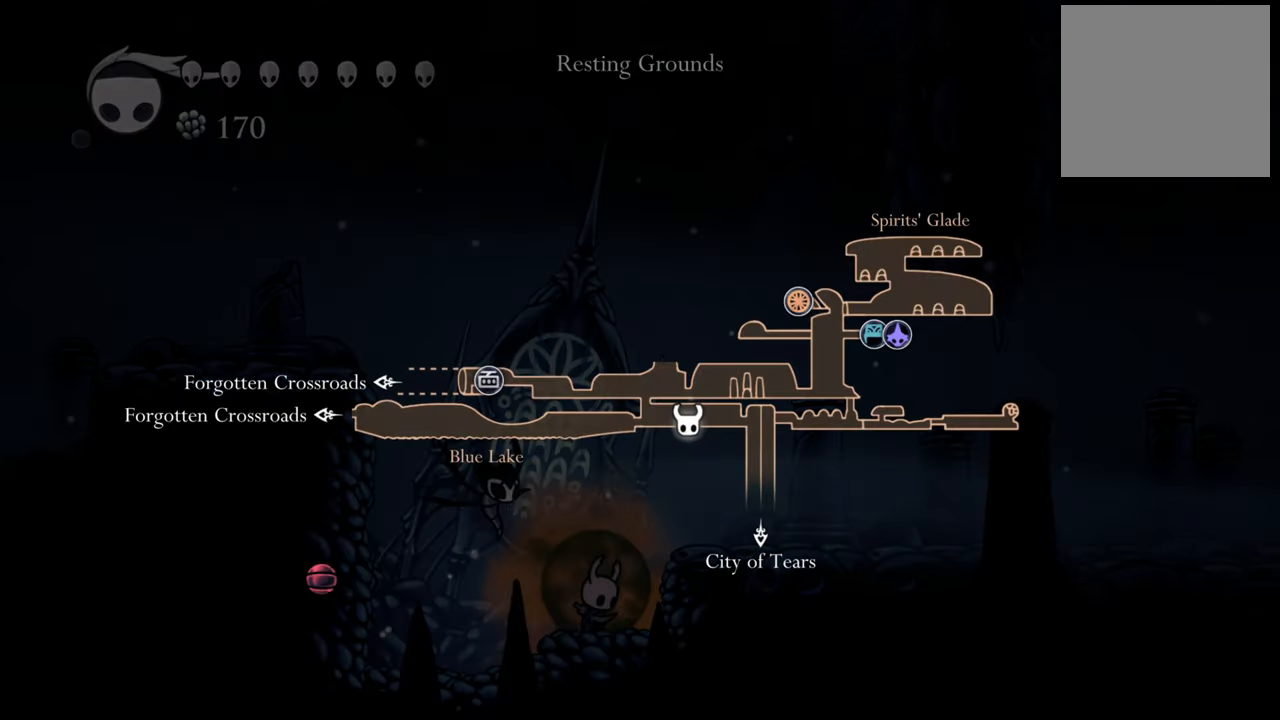
{"buttons": ["L1"], "events": []}
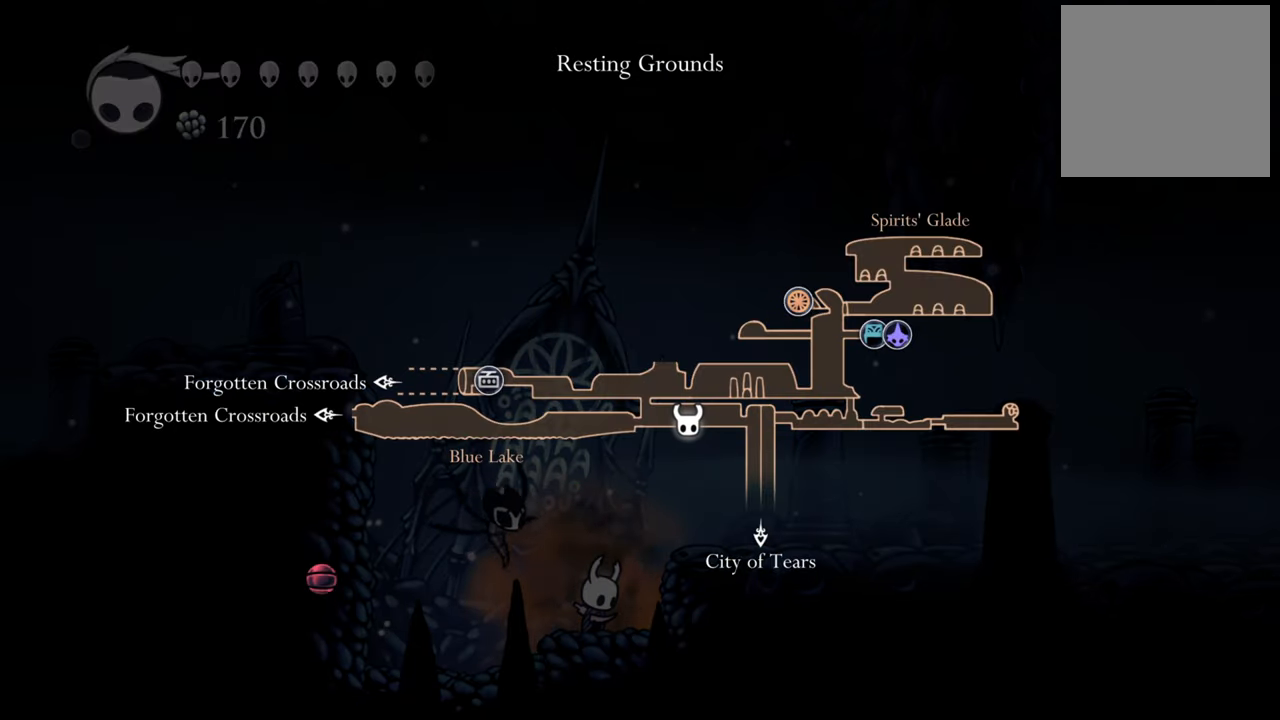
{"buttons": ["L1"], "events": []}